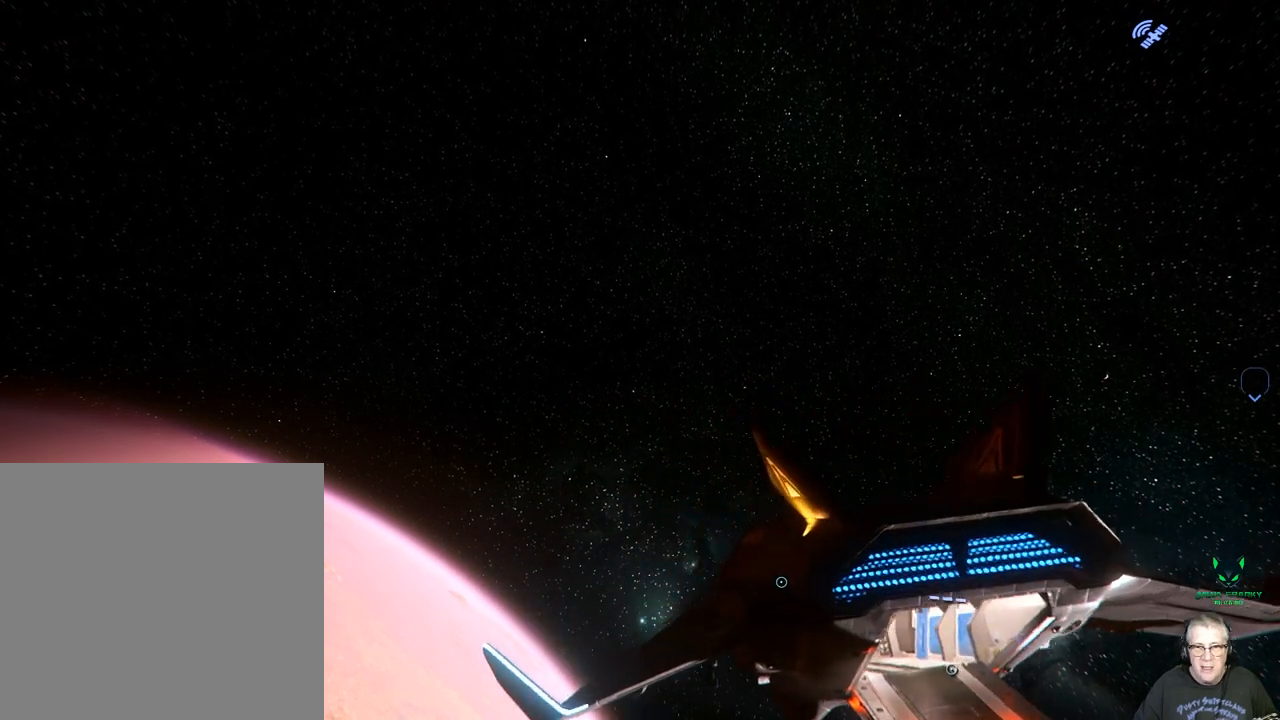
Gameplay with a controller (Xbox layout); each line is a JSON object with the inputs held at the frame after it. "events" lists button and stick changes between this image and that frame as [ms after this image, input, new state], when the widget could be followed in between. Not read: L3 R3.
{"buttons": ["B"], "left_stick": "up", "right_stick": "center", "events": []}
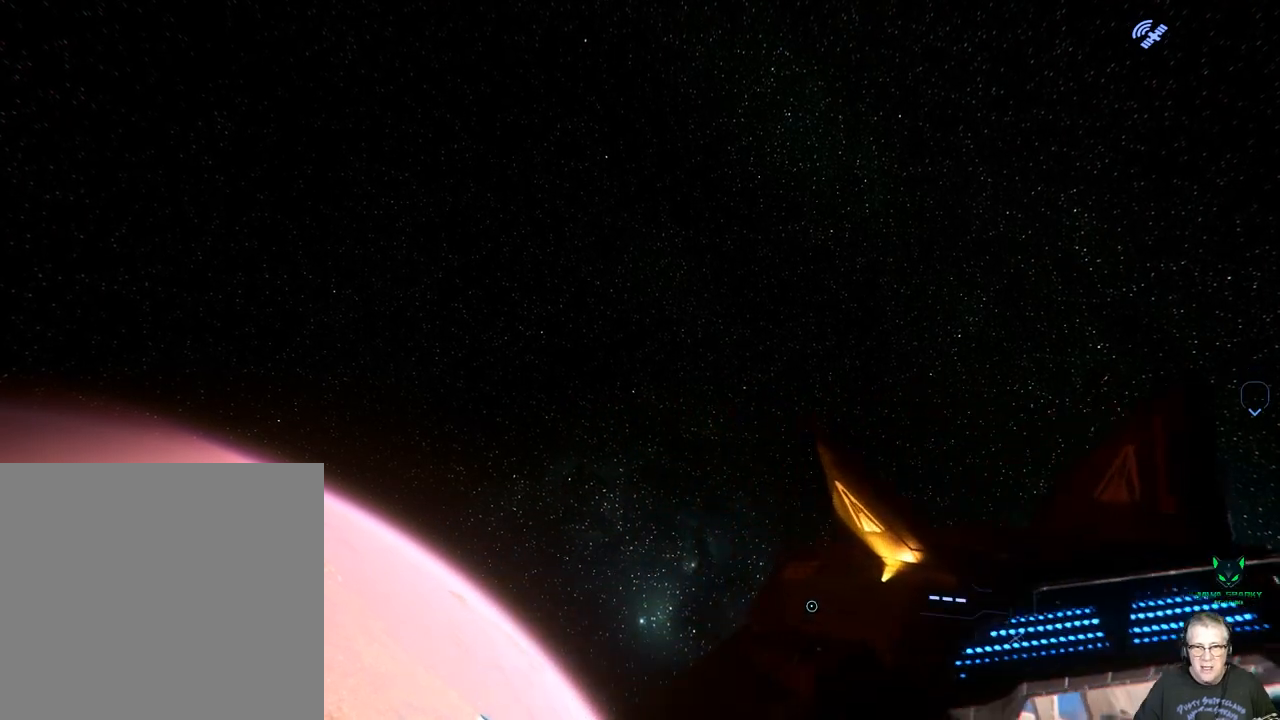
{"buttons": ["B"], "left_stick": "up", "right_stick": "center", "events": []}
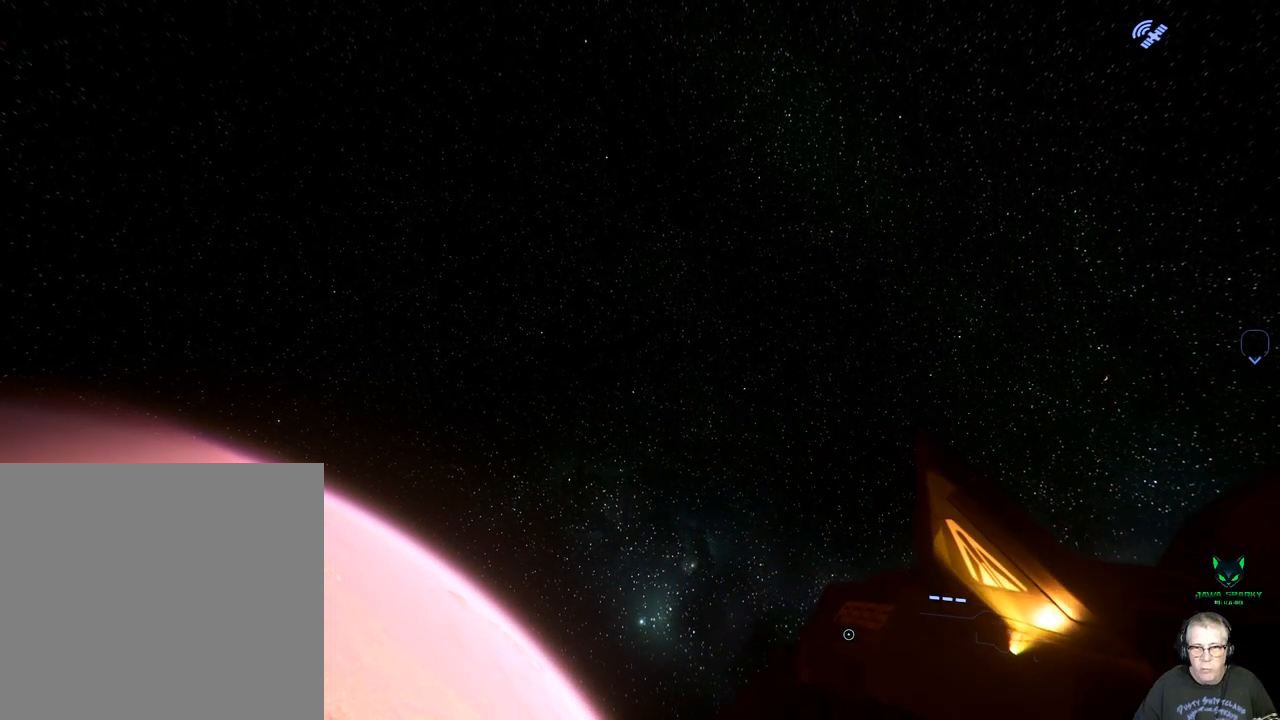
{"buttons": [], "left_stick": "up", "right_stick": "down", "events": [[433, "B", "up"], [483, "right_stick", "down"]]}
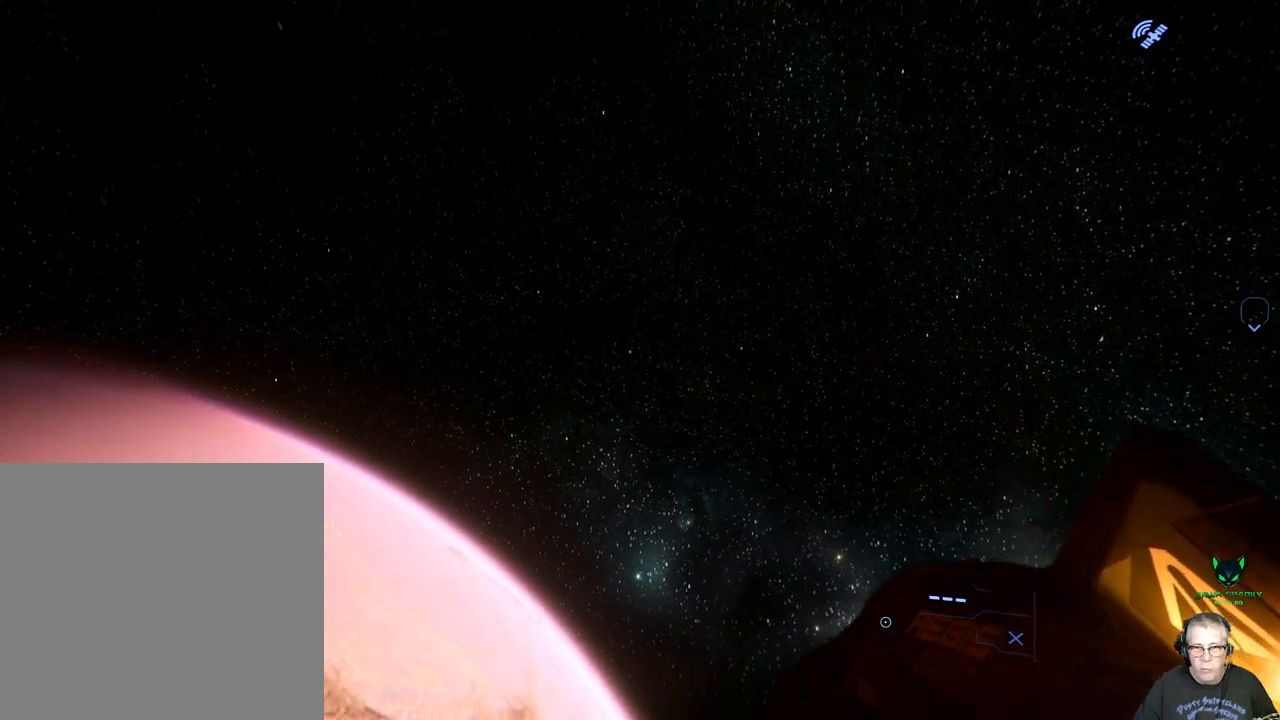
{"buttons": ["B"], "left_stick": "up", "right_stick": "center", "events": [[217, "B", "down"], [217, "right_stick", "center"]]}
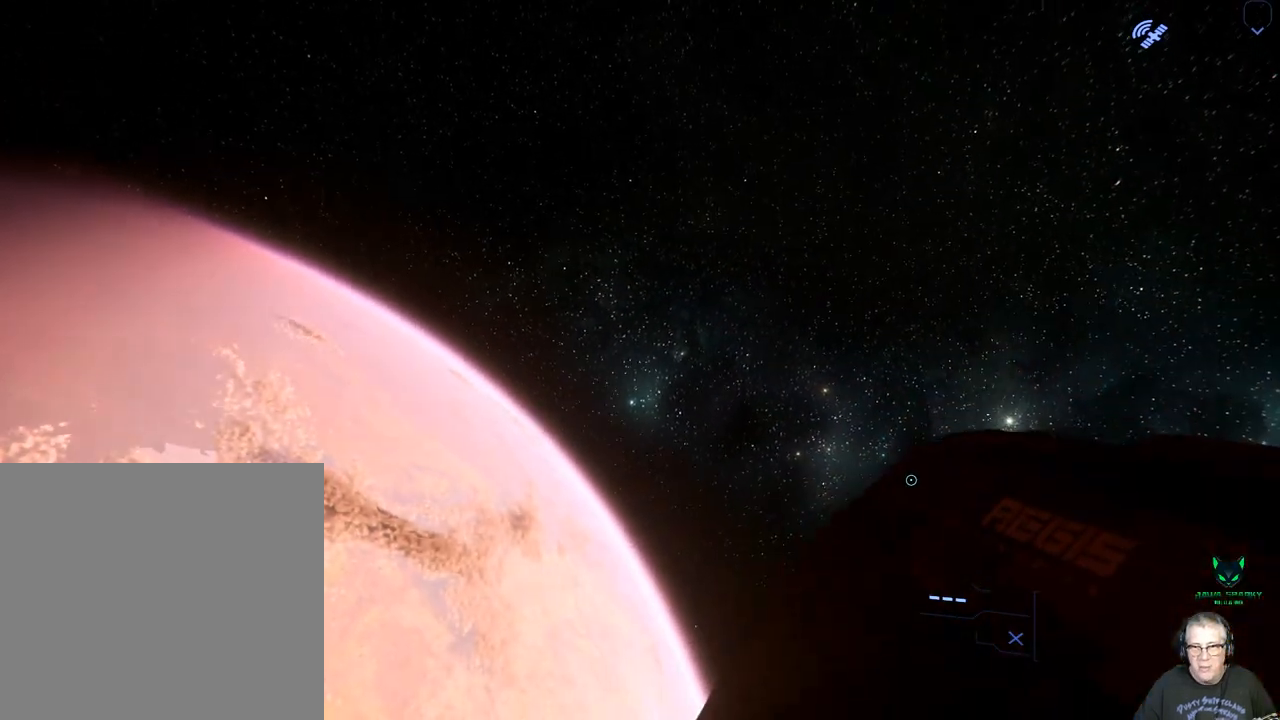
{"buttons": [], "left_stick": "up", "right_stick": "center"}
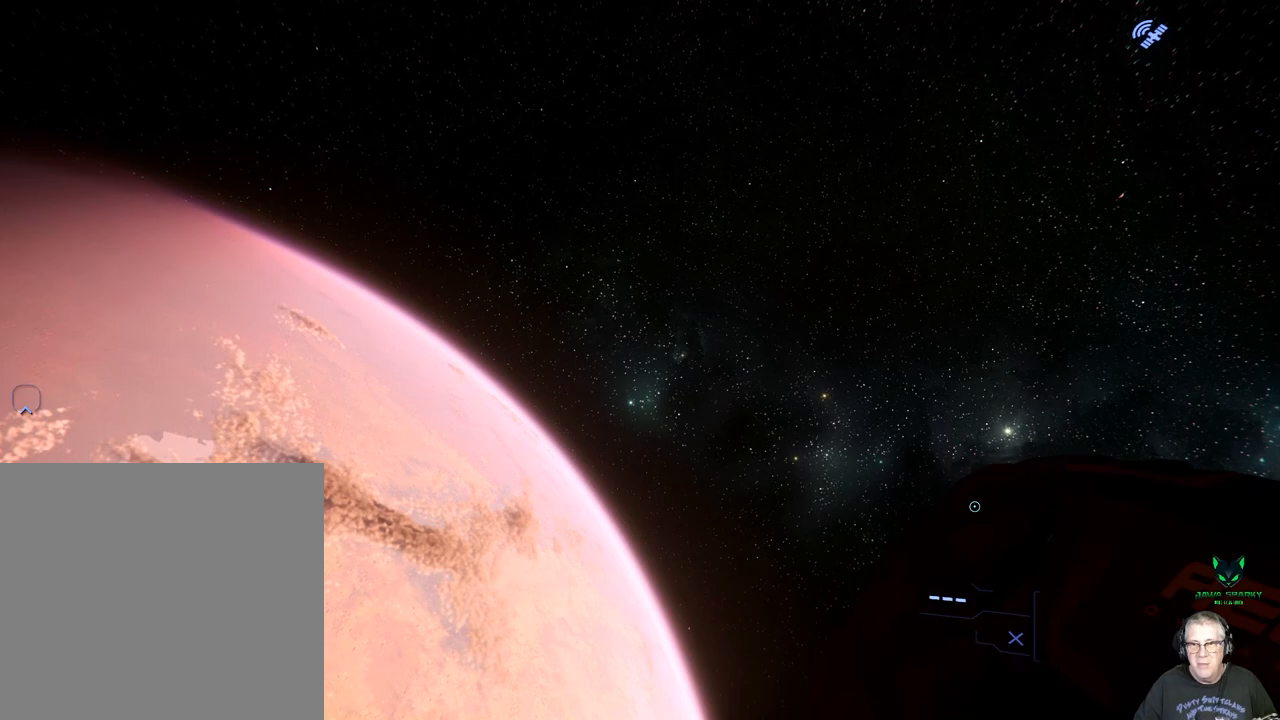
{"buttons": [], "left_stick": "up", "right_stick": "right"}
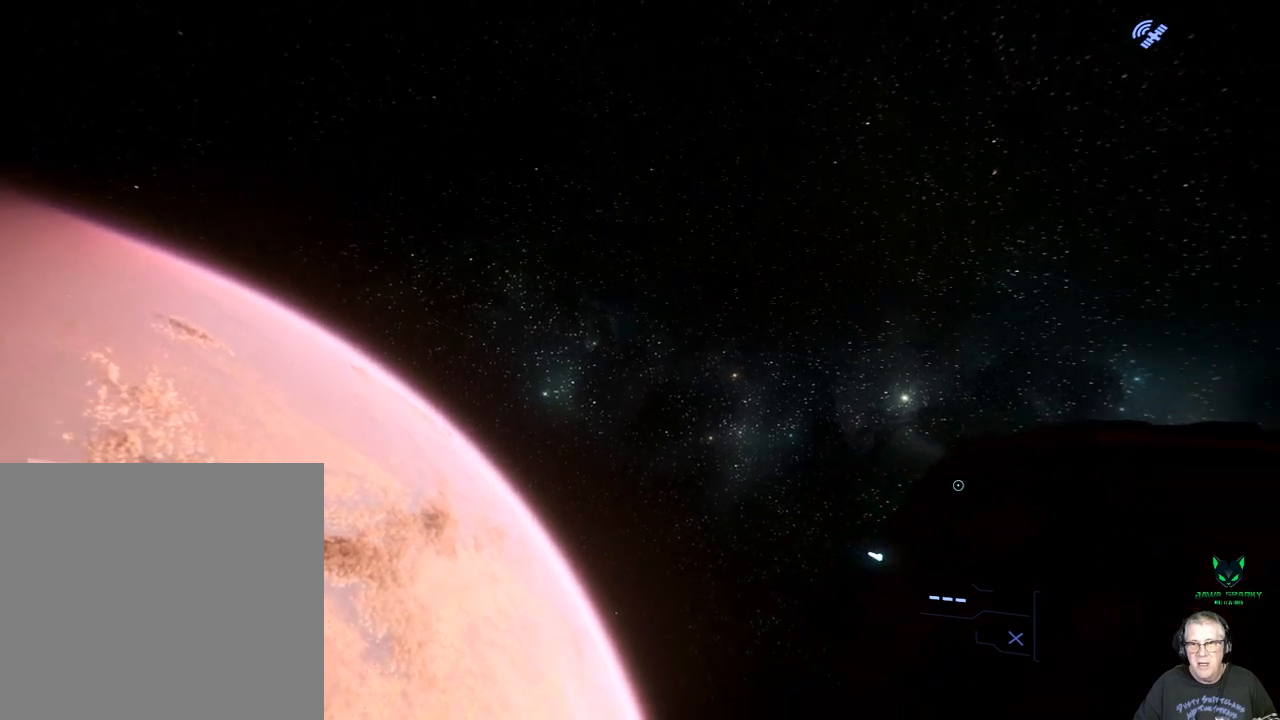
{"buttons": ["B"], "left_stick": "up", "right_stick": "center", "events": [[267, "B", "down"], [267, "right_stick", "center"]]}
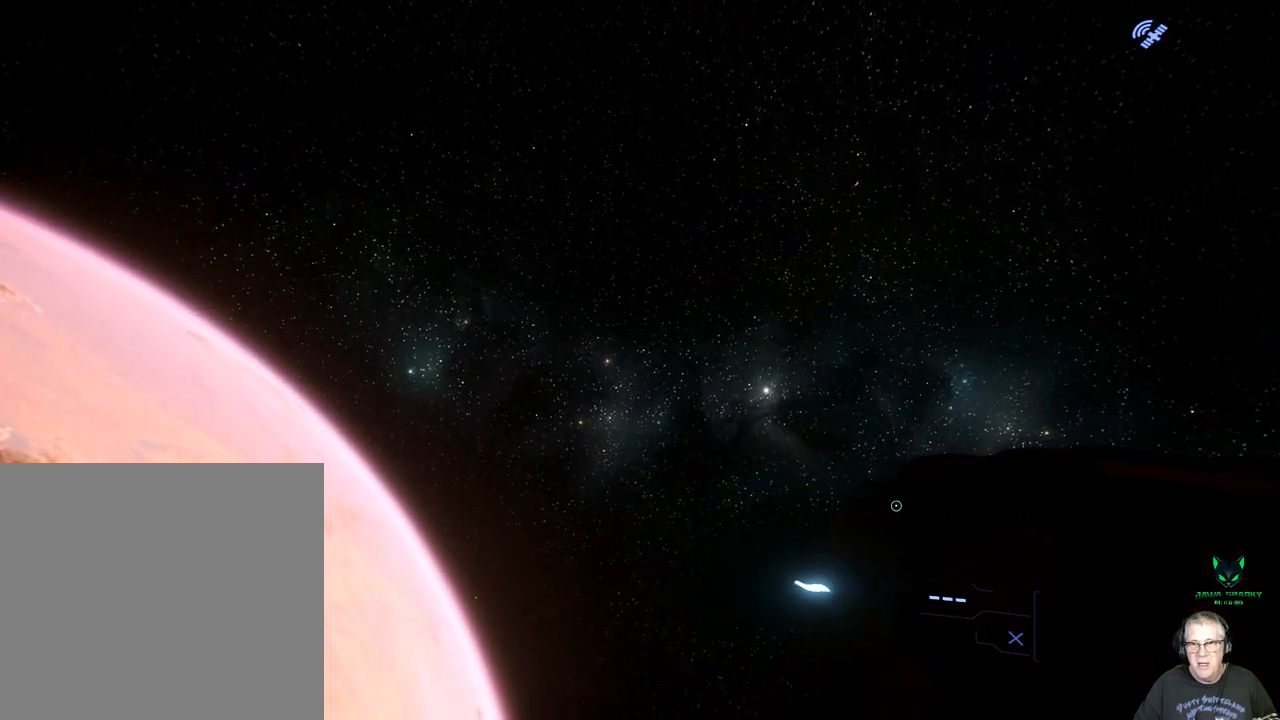
{"buttons": [], "left_stick": "up", "right_stick": "center"}
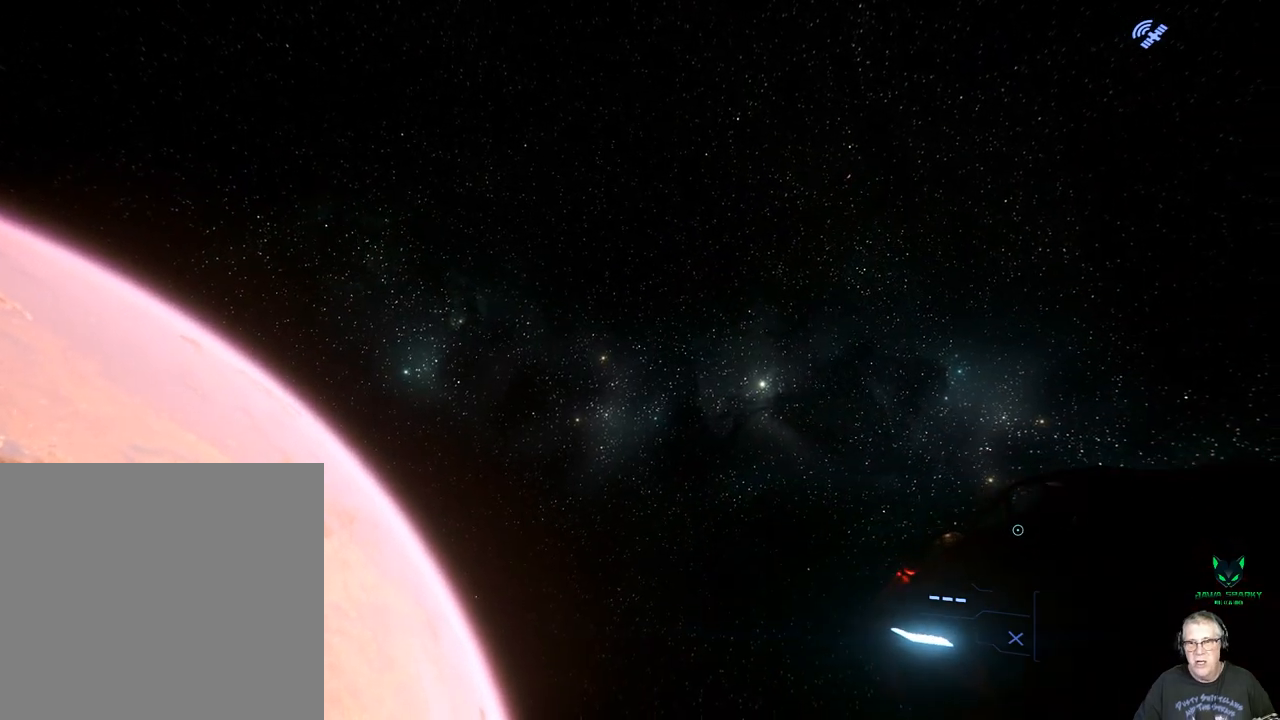
{"buttons": [], "left_stick": "up", "right_stick": "right", "events": [[67, "right_stick", "right"]]}
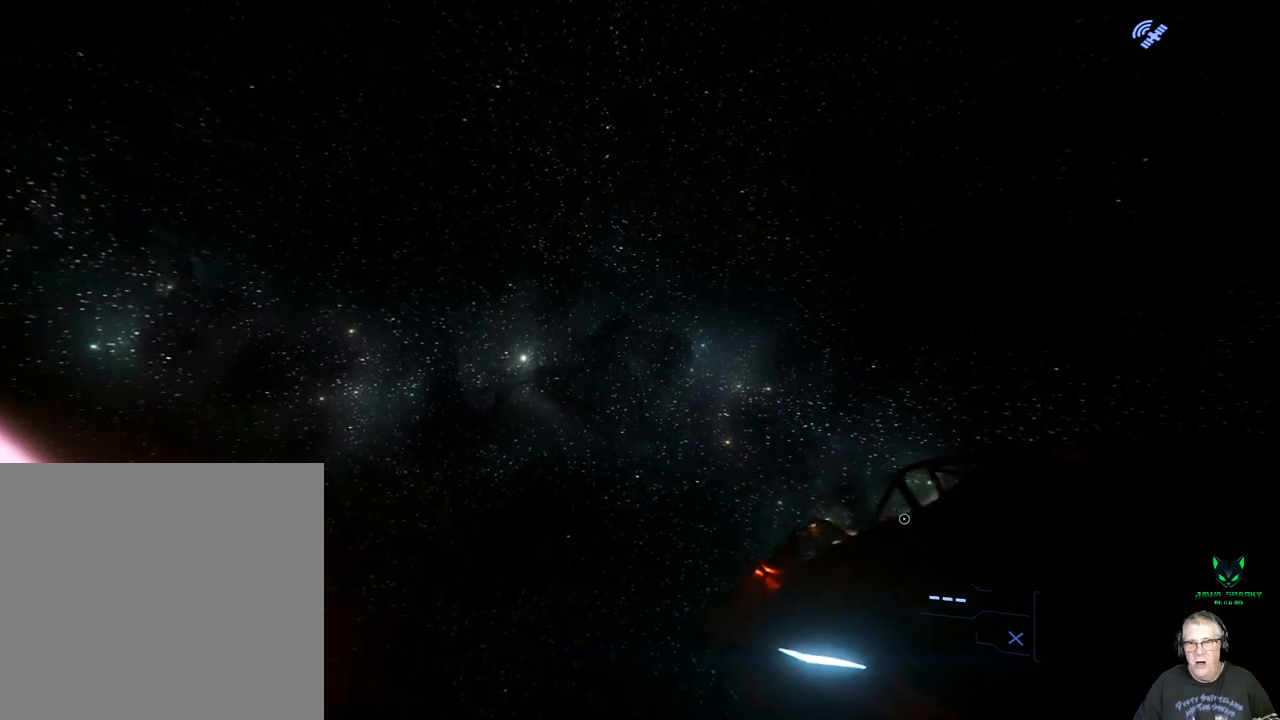
{"buttons": [], "left_stick": "up", "right_stick": "right", "events": []}